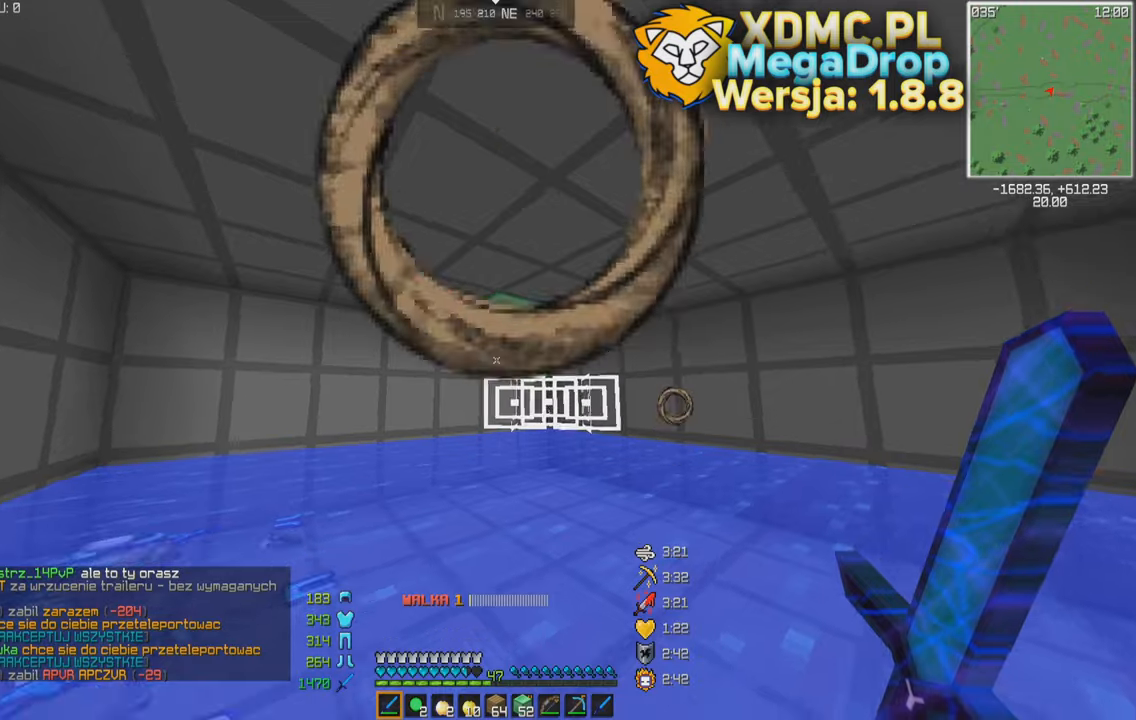
Gameplay with keyboard and mouse; each line is a JSON object with the keys and mouse buttons held at the frame after it. "events" lists presses ("down") and releases ("up") of "a", "d", "s", "space", "w", "mouse_left" and "mouse_right" between this image and that frame as [ms after this image, input, new state], when the widget could be followed in between. "mouse_left", "mouse_right" = the "left", "right" buttons of the "mouse" list. No other keys are recorded. Fast repeated clicks can show as one long hold. Mouse movement is not recorded.
{"keys": ["w"], "mouse": [], "events": [[166, "w", "down"], [216, "s", "down"], [316, "s", "up"]]}
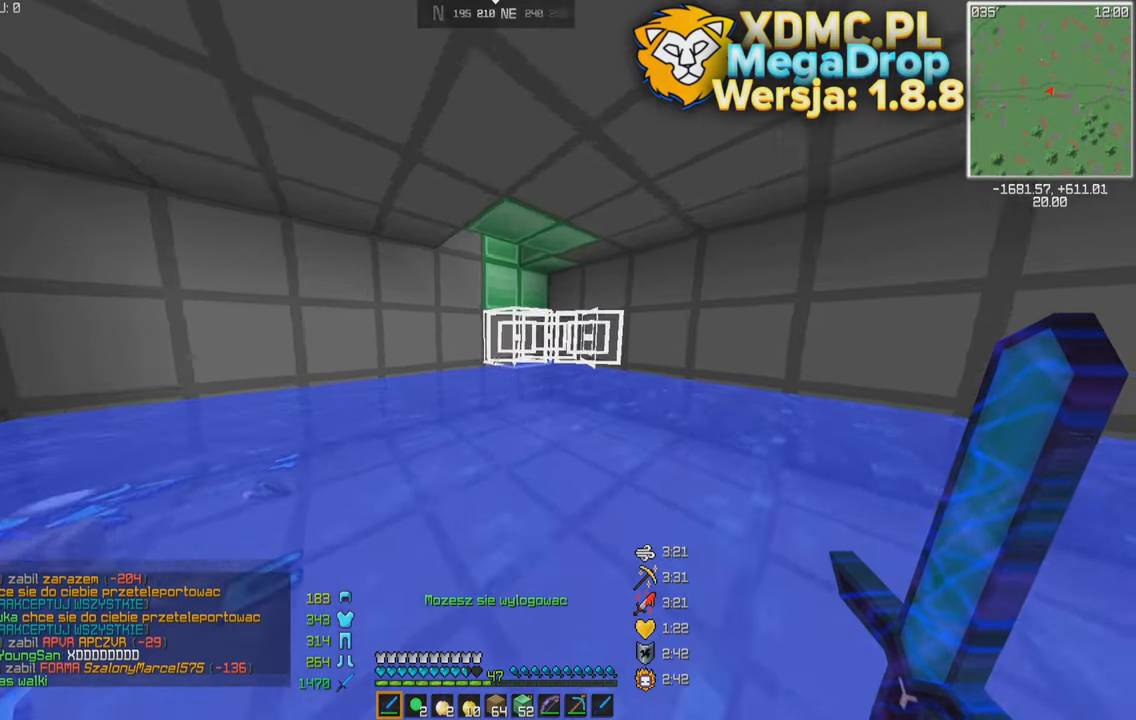
{"keys": [], "mouse": [], "events": [[216, "w", "up"]]}
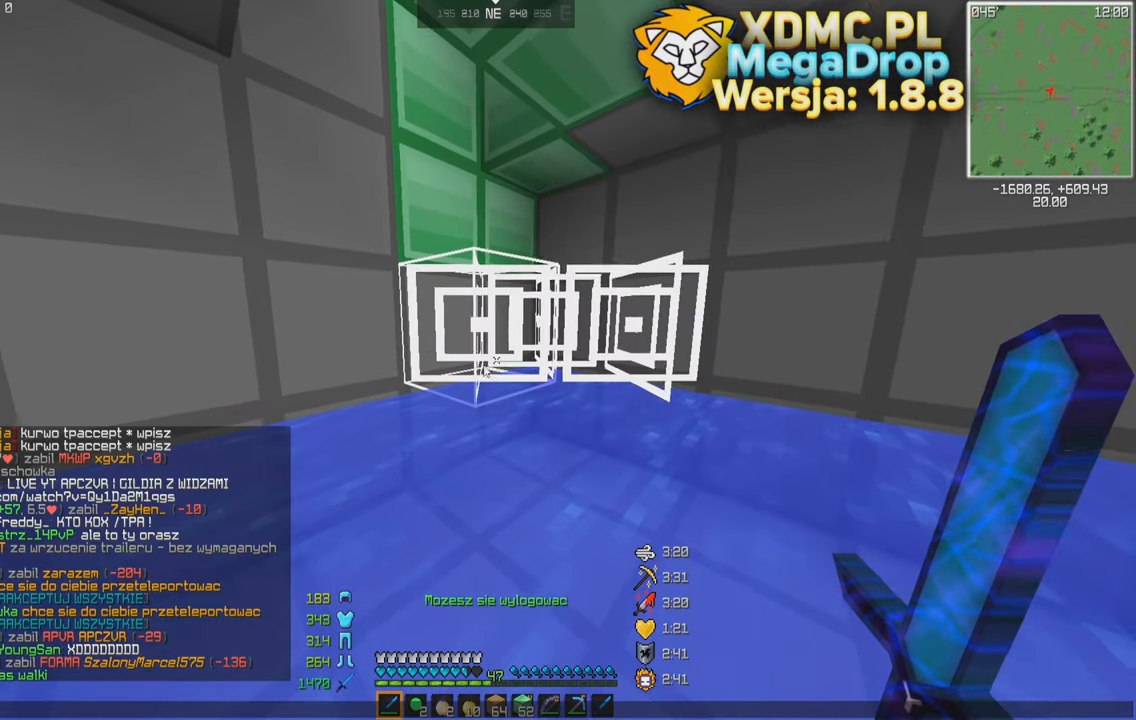
{"keys": [], "mouse": [], "events": []}
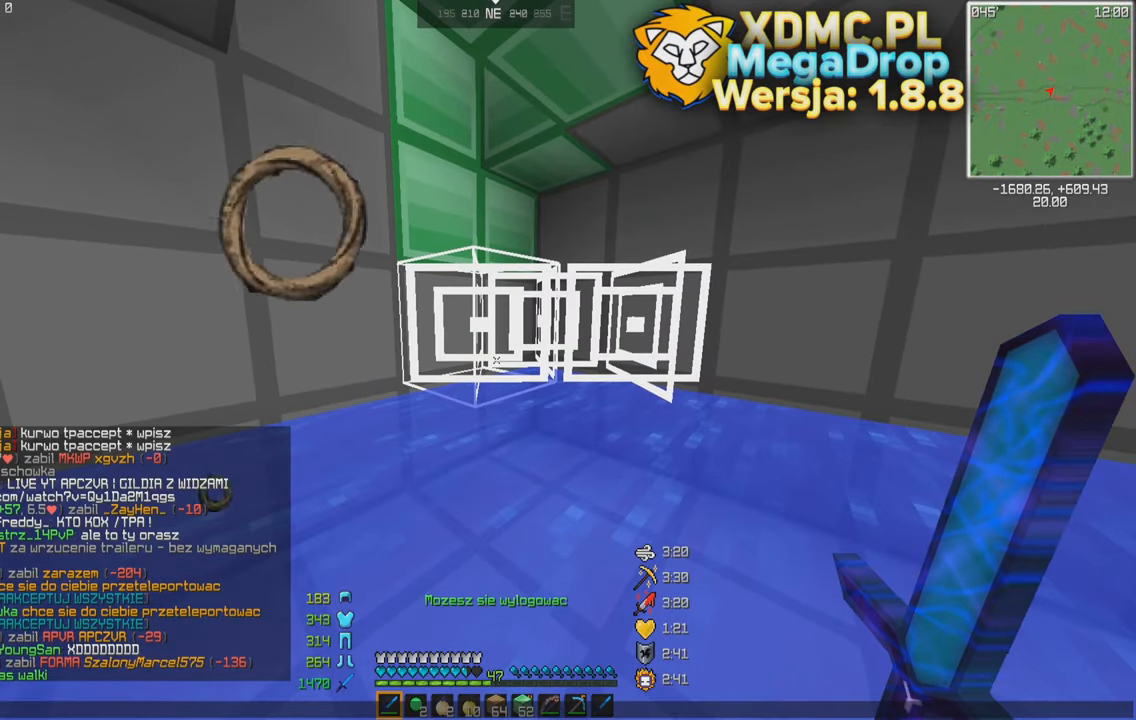
{"keys": [], "mouse": [], "events": []}
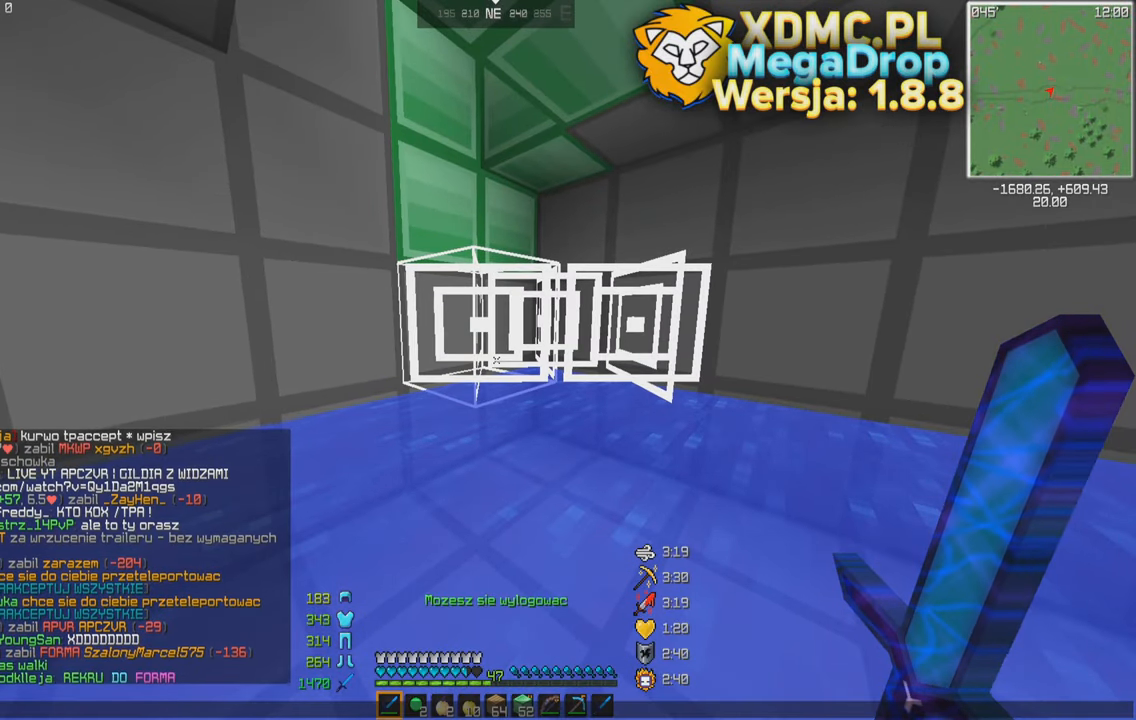
{"keys": [], "mouse": [], "events": []}
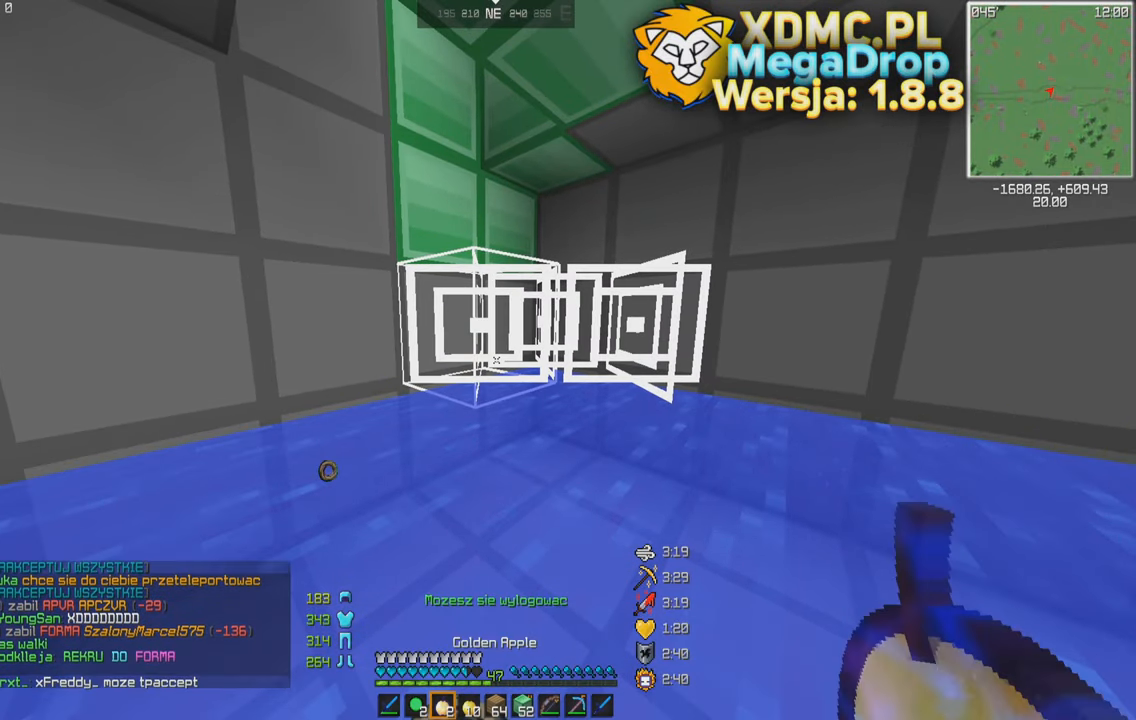
{"keys": [], "mouse": [], "events": []}
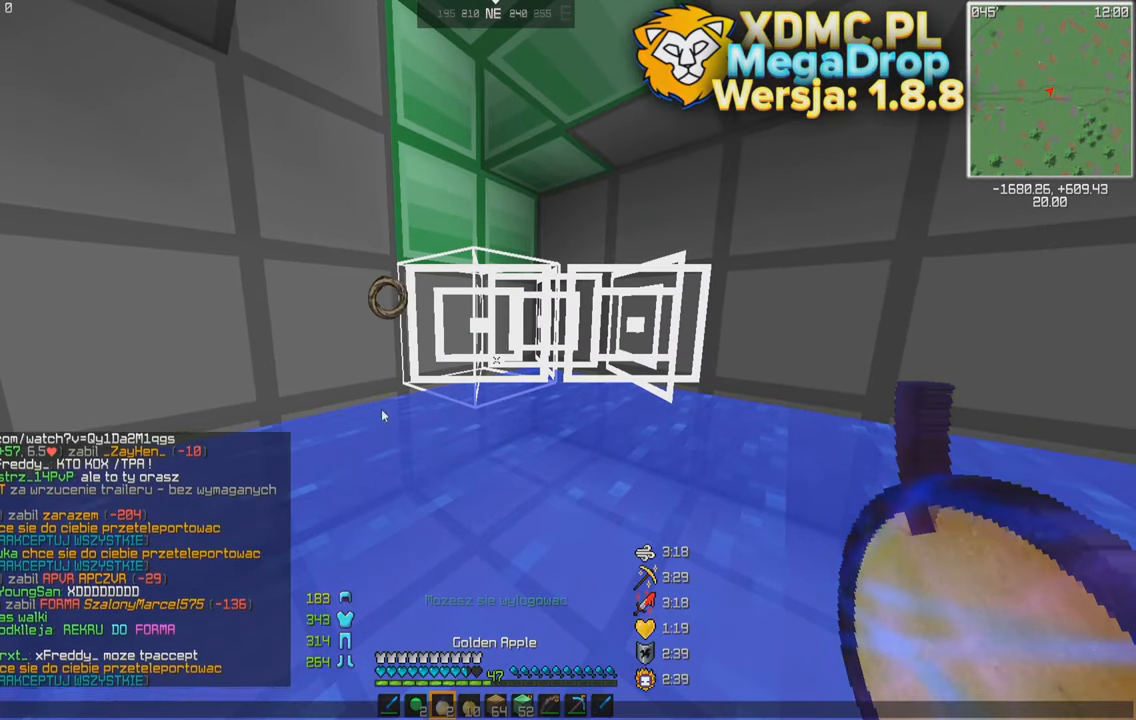
{"keys": [], "mouse": [], "events": []}
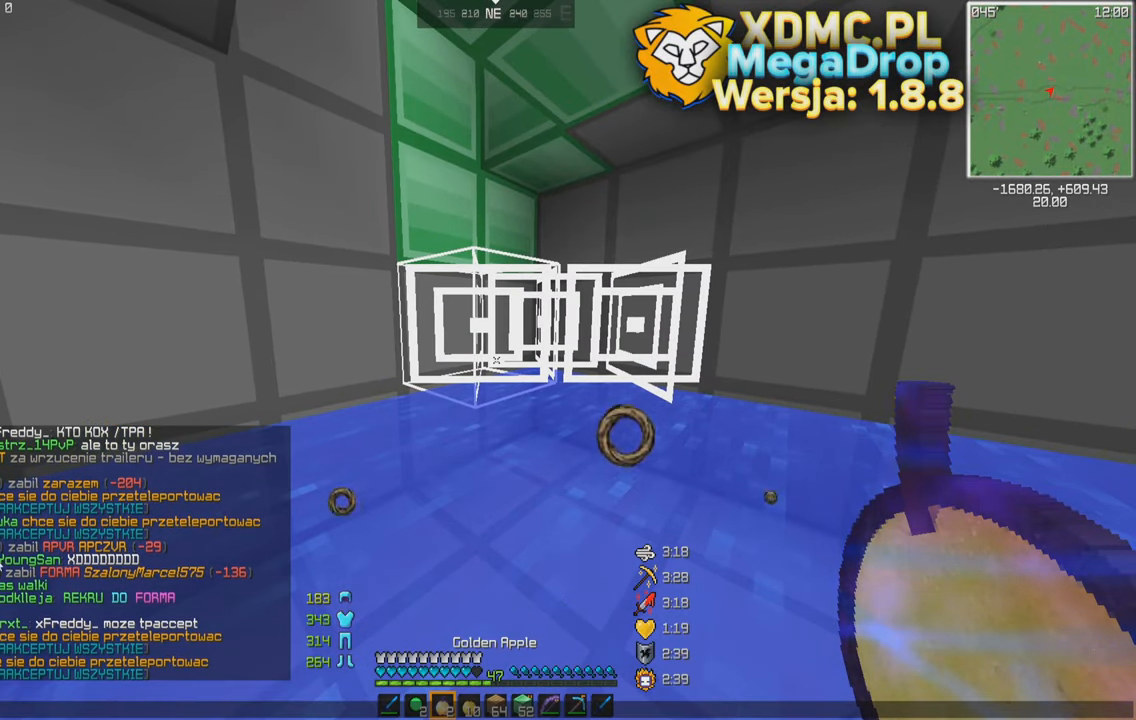
{"keys": [], "mouse": [], "events": []}
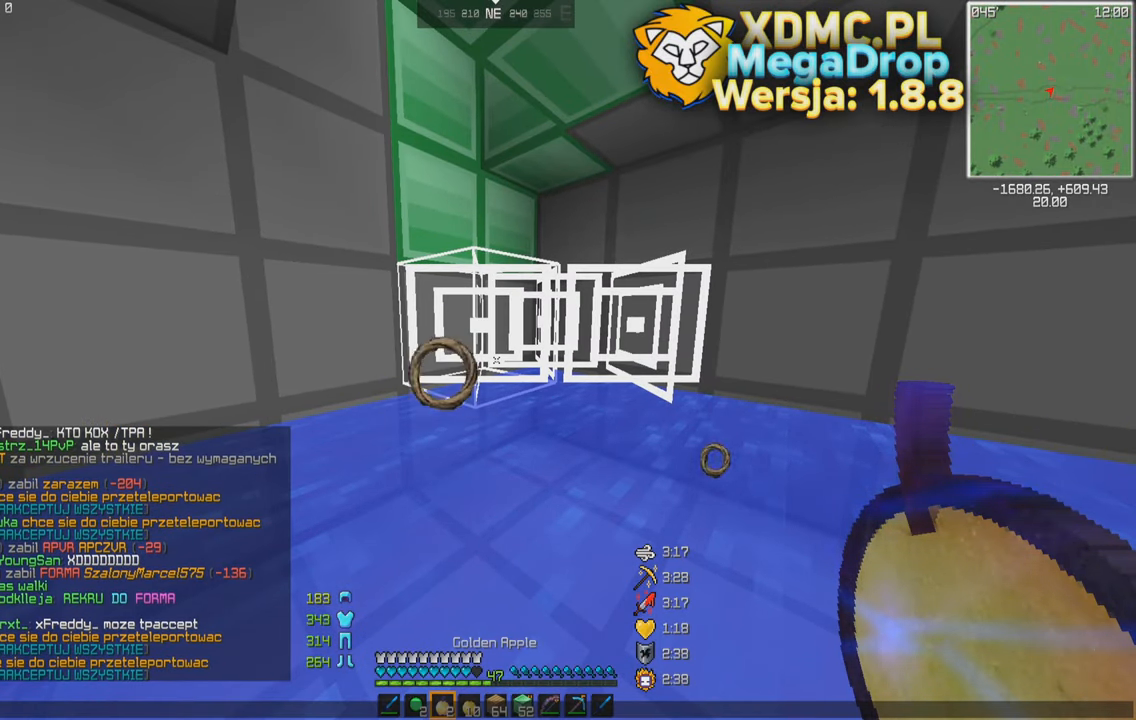
{"keys": [], "mouse": [], "events": []}
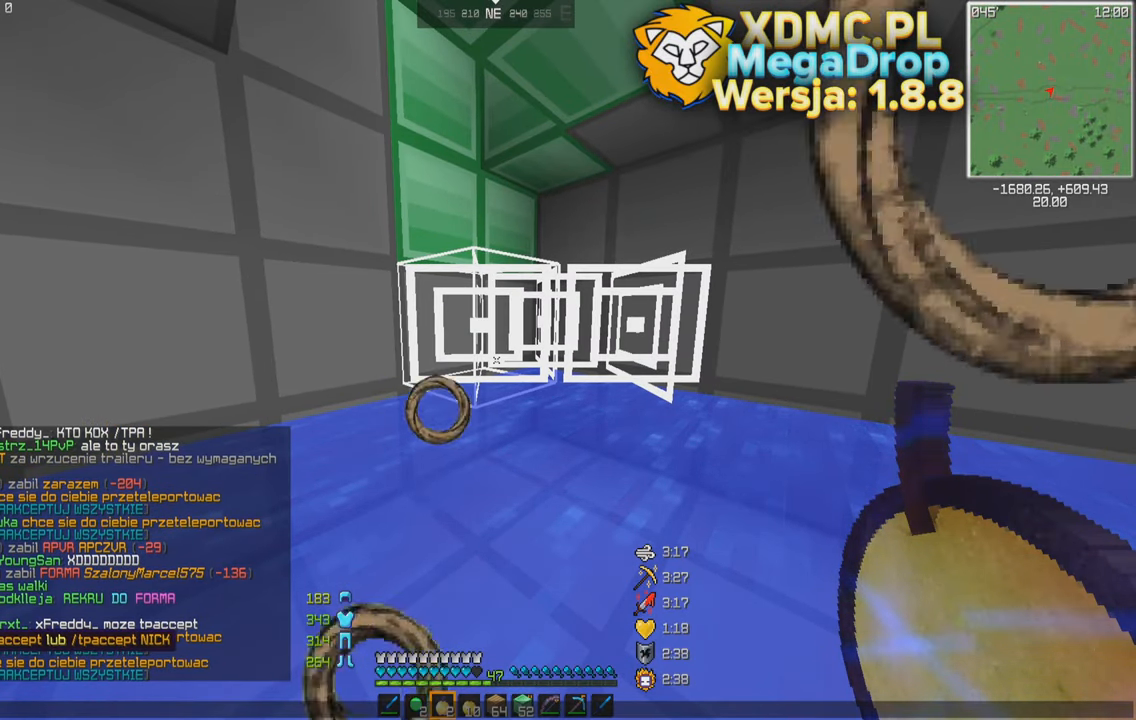
{"keys": [], "mouse": [], "events": []}
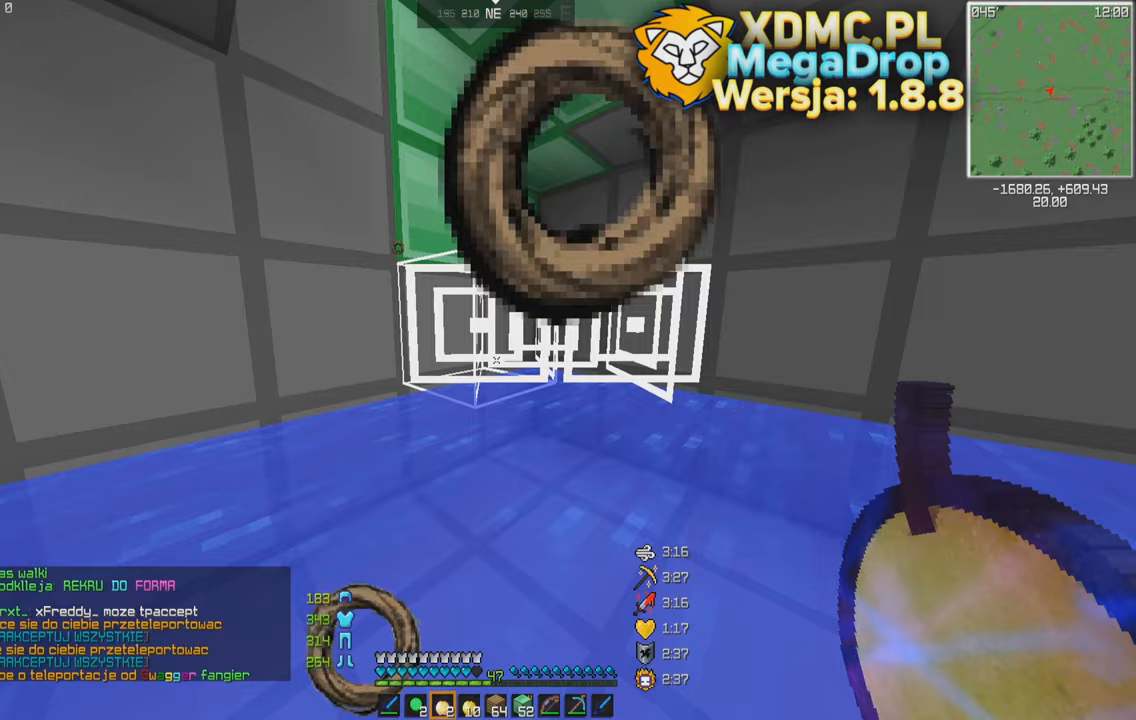
{"keys": [], "mouse": [], "events": []}
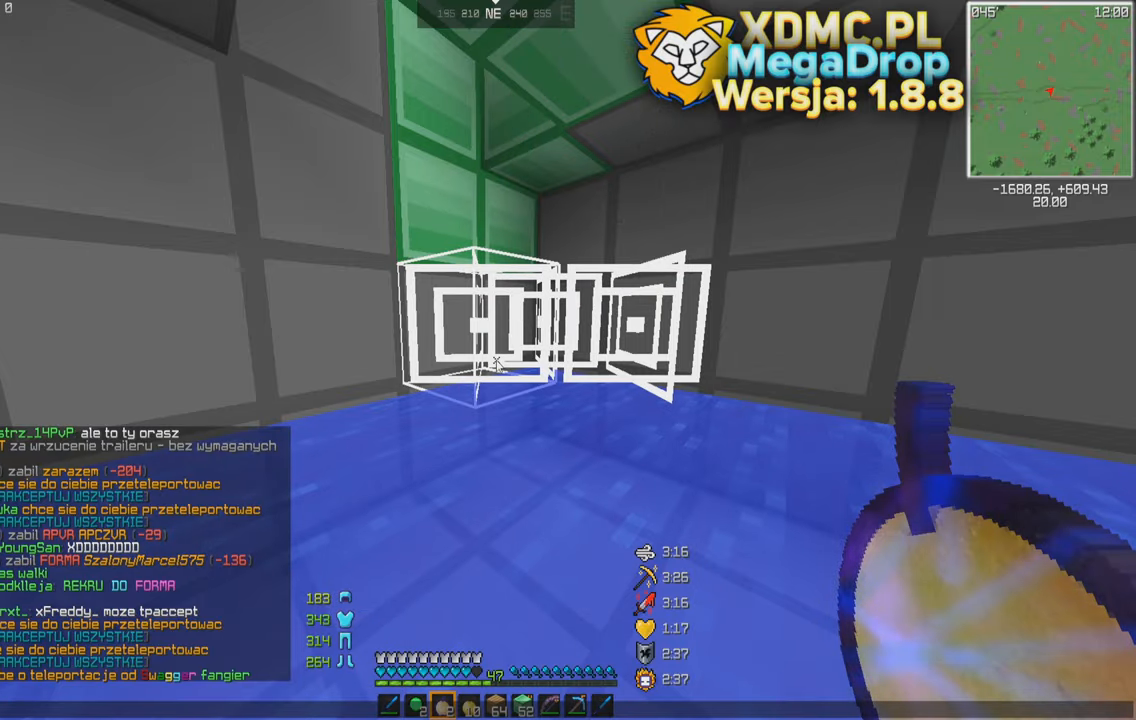
{"keys": [], "mouse": [], "events": []}
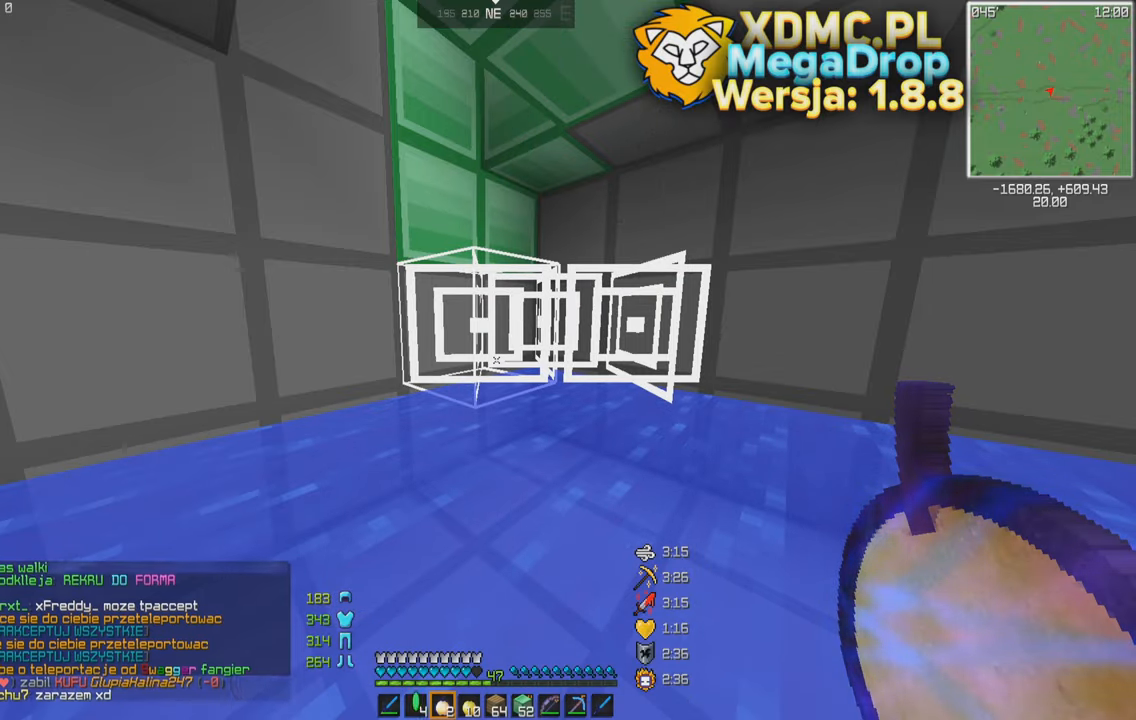
{"keys": ["s"], "mouse": ["left", "right"], "events": [[117, "s", "down"], [167, "d", "down"], [367, "d", "up"], [417, "mouse_right", "down"], [467, "mouse_left", "down"]]}
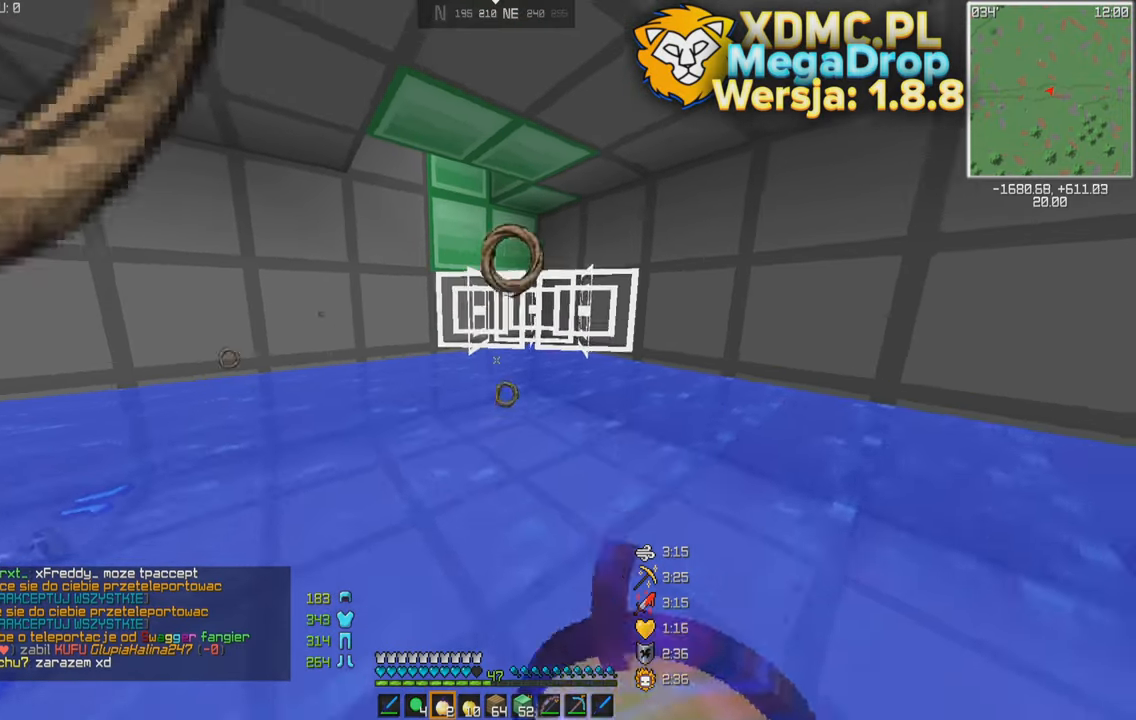
{"keys": ["s"], "mouse": ["right"], "events": [[67, "mouse_left", "up"]]}
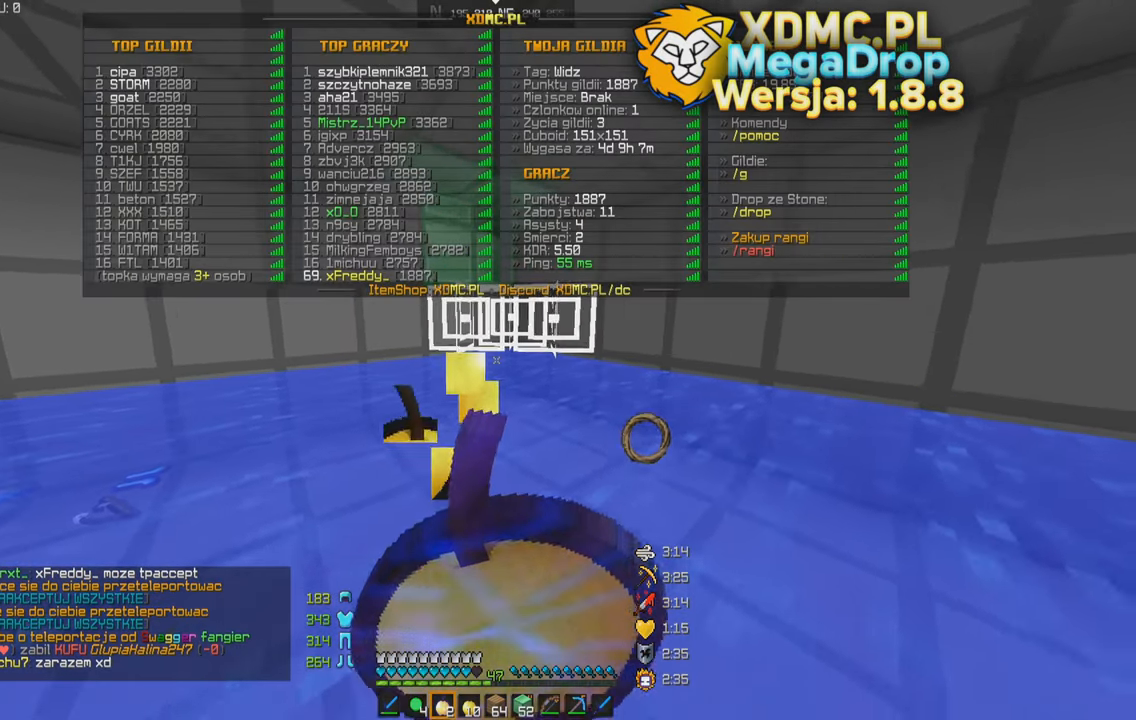
{"keys": ["s"], "mouse": ["right"], "events": []}
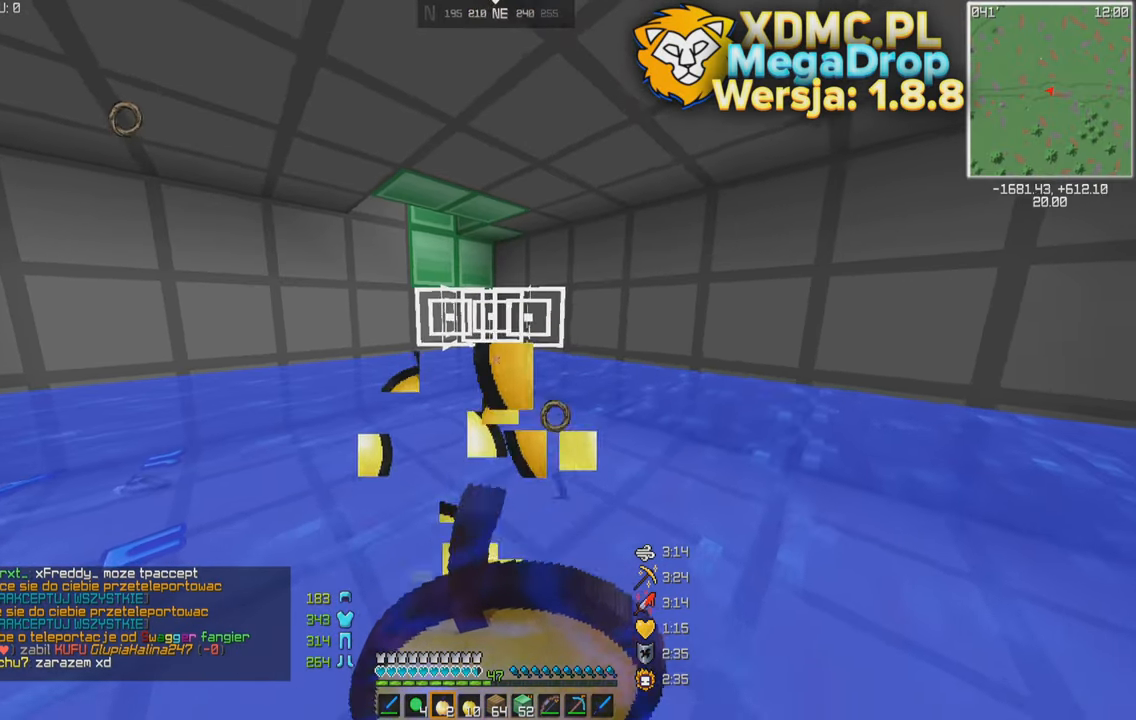
{"keys": ["s"], "mouse": ["right"], "events": [[17, "a", "down"], [217, "a", "up"]]}
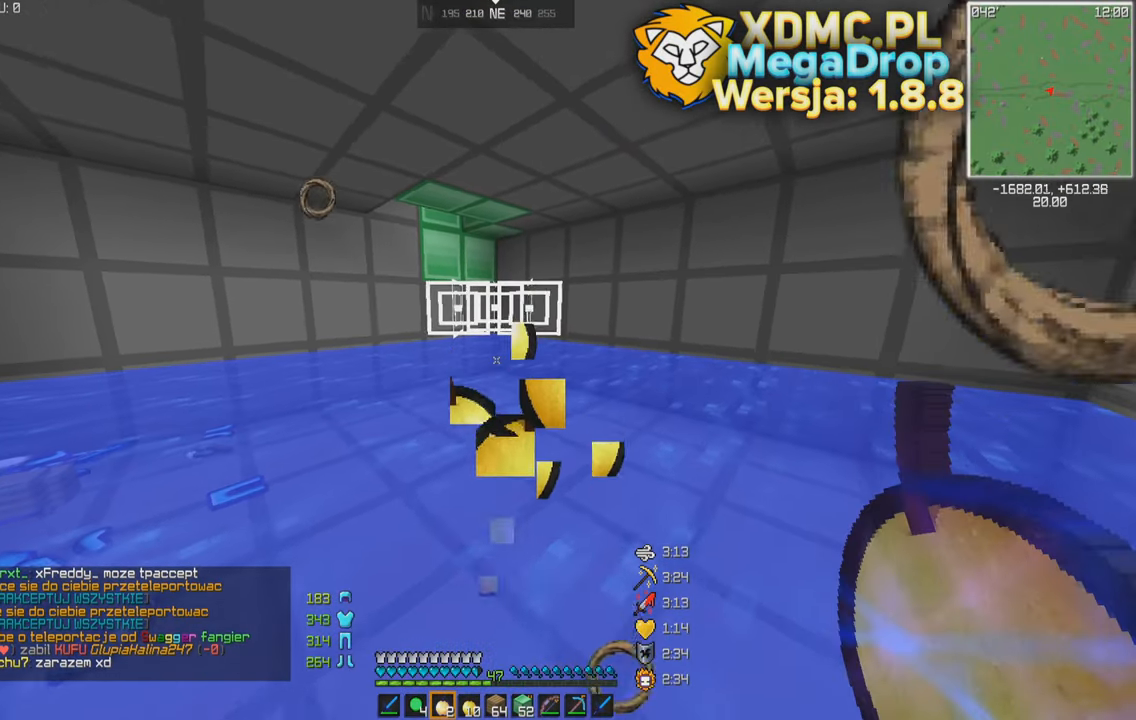
{"keys": [], "mouse": [], "events": [[217, "mouse_right", "up"], [467, "s", "up"]]}
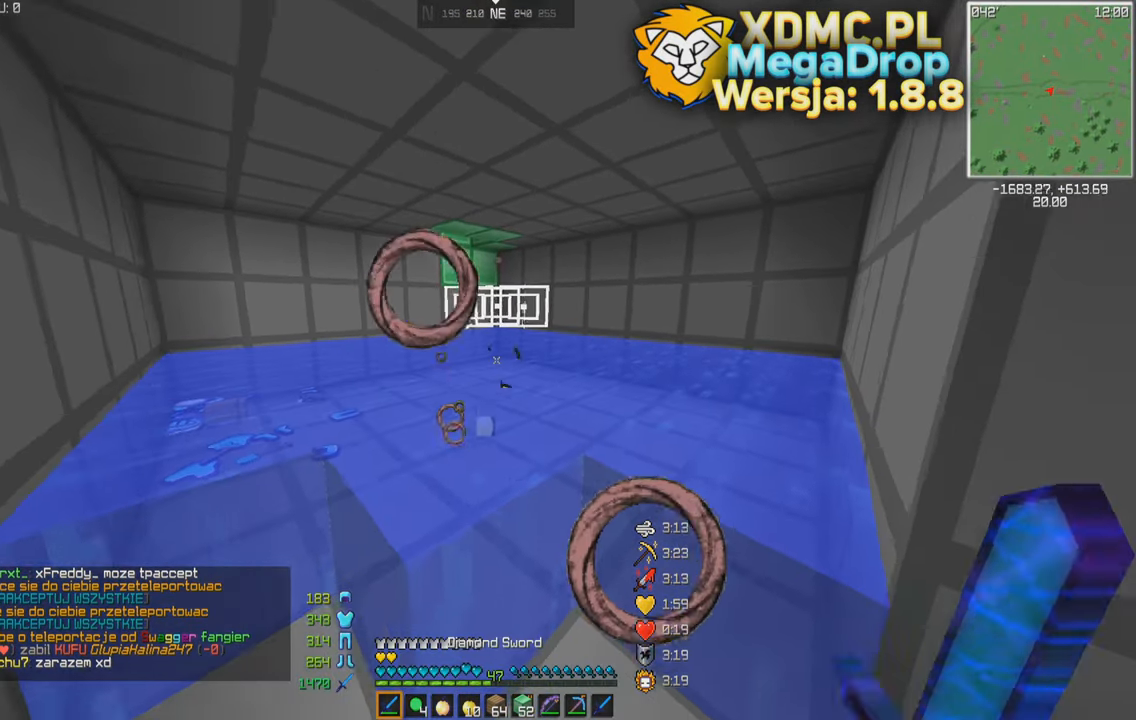
{"keys": [], "mouse": [], "events": []}
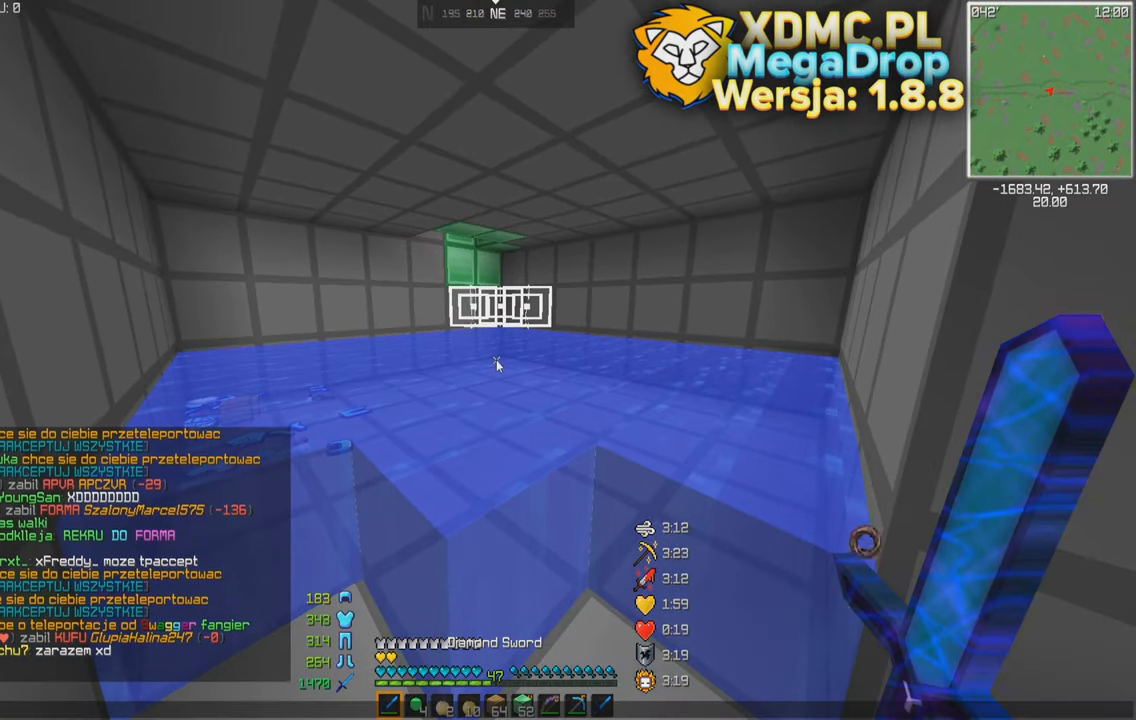
{"keys": [], "mouse": [], "events": []}
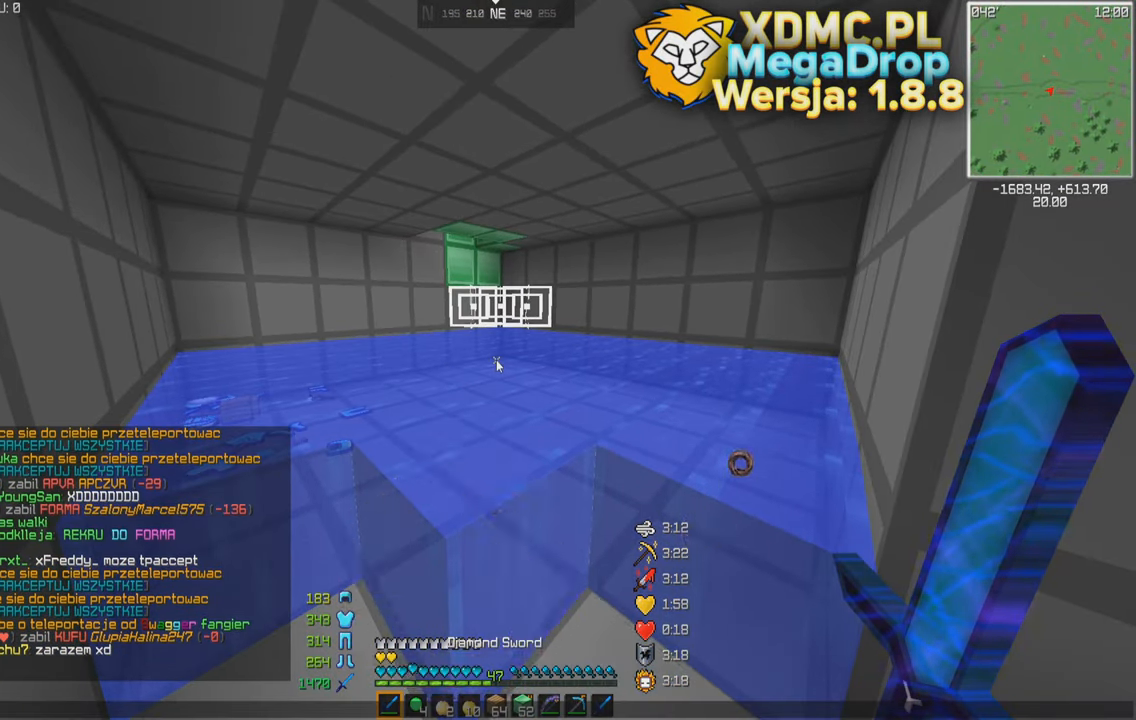
{"keys": [], "mouse": [], "events": []}
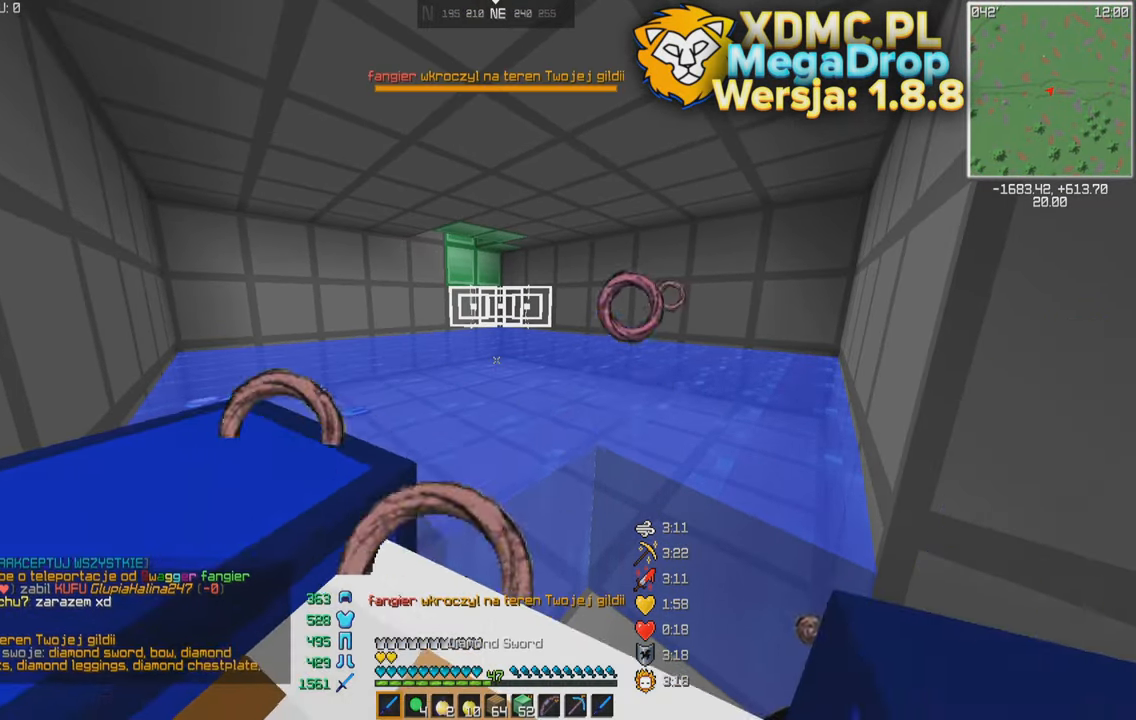
{"keys": ["s"], "mouse": [], "events": [[117, "mouse_left", "down"], [117, "s", "down"], [167, "mouse_left", "up"]]}
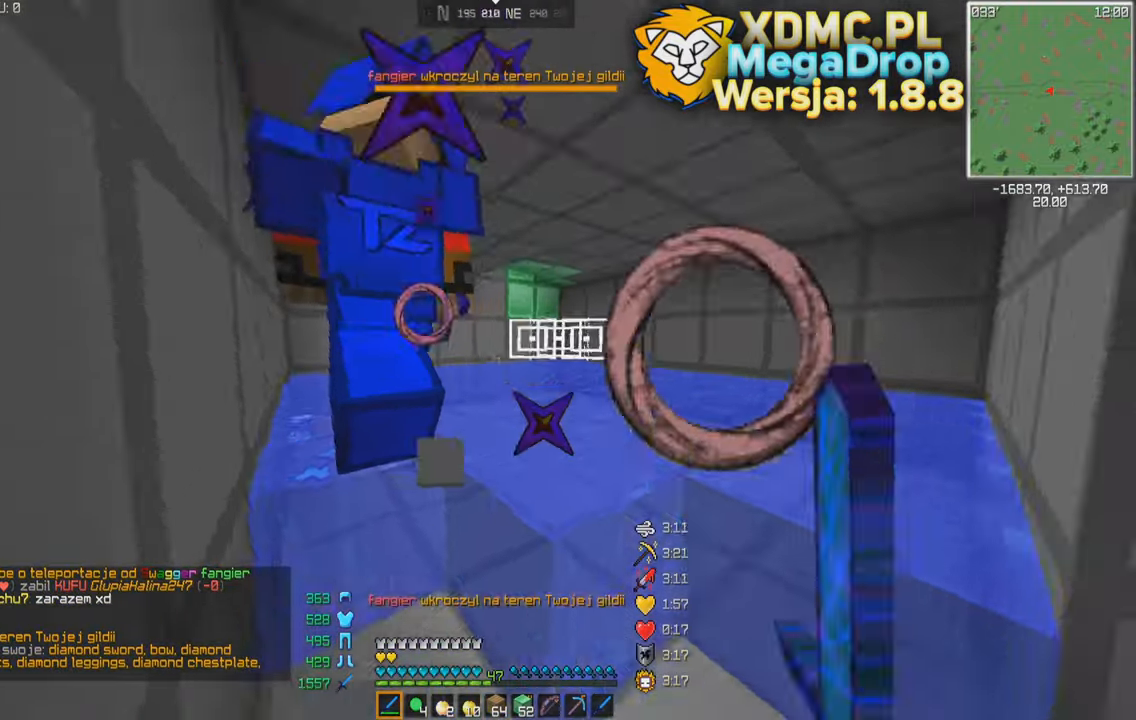
{"keys": ["a", "w"], "mouse": [], "events": [[17, "a", "down"], [17, "s", "up"], [117, "w", "down"], [167, "a", "up"], [267, "a", "down"]]}
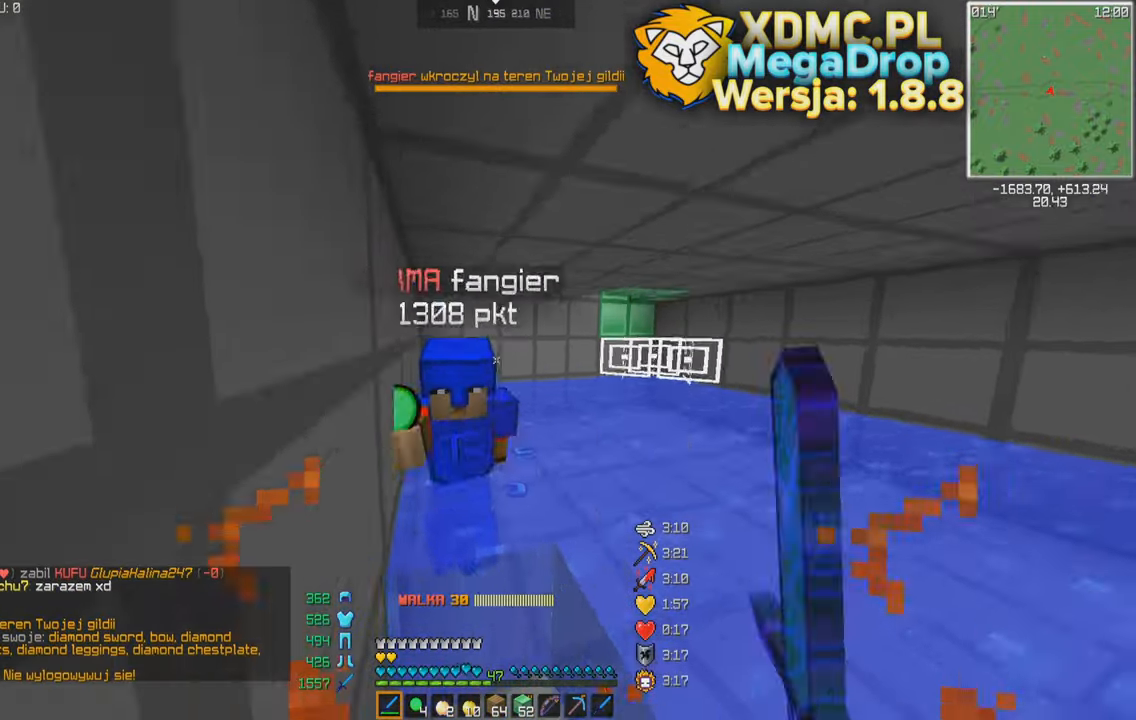
{"keys": ["w"], "mouse": [], "events": [[17, "a", "up"], [67, "a", "down"], [267, "a", "up"]]}
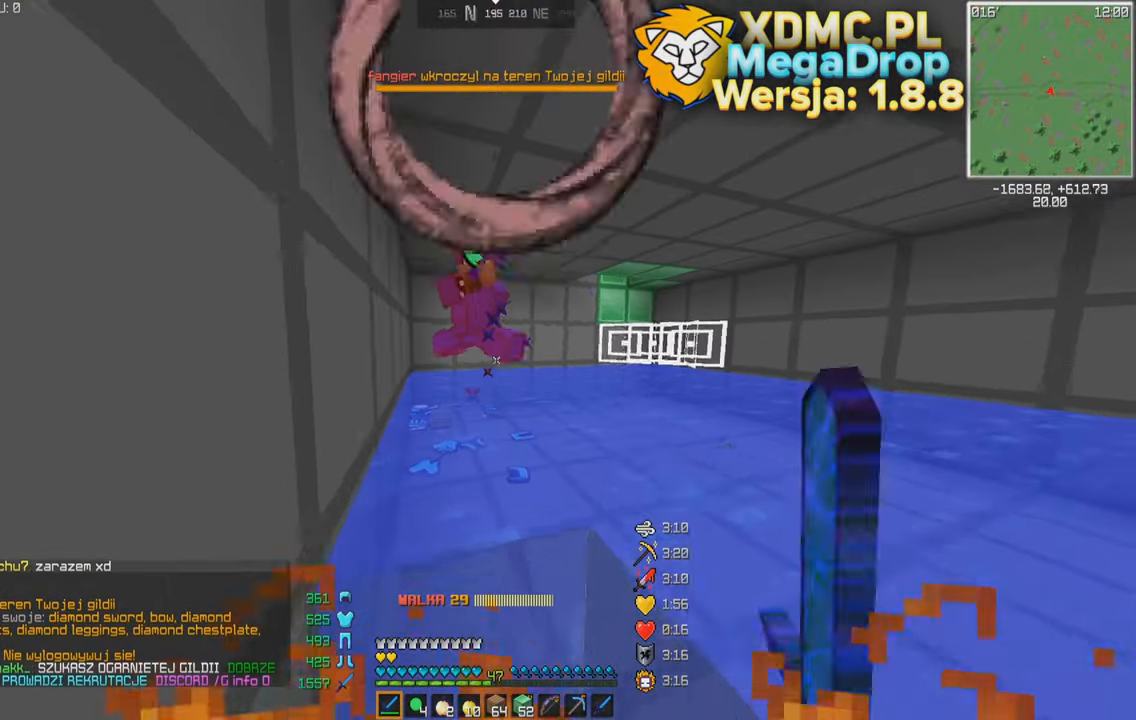
{"keys": ["a", "w"], "mouse": [], "events": [[67, "a", "down"], [167, "a", "up"], [217, "a", "down"]]}